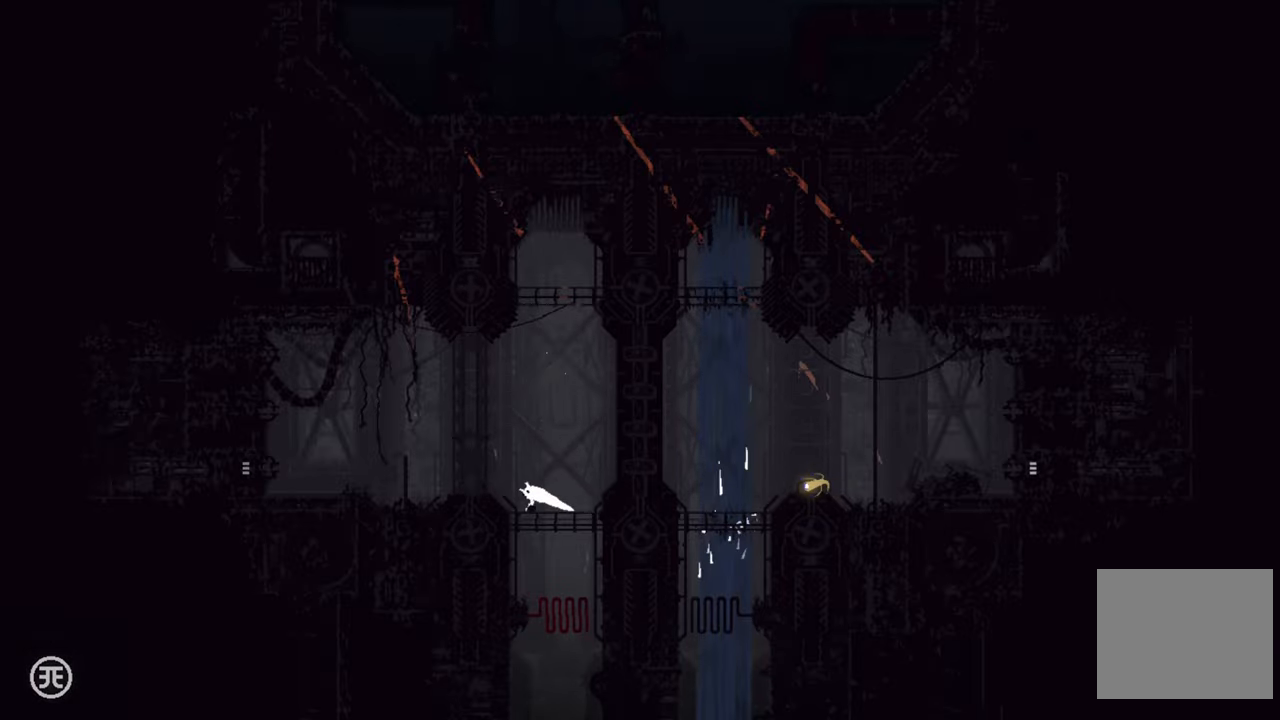
Gameplay with a controller (Xbox layout); each line is a JSON object with the inputs held at the frame after it. "events" lists button and stick changes between this image and that frame as [ms after this image, input, new state], when the widget could be followed in between.
{"buttons": [], "left_stick": "left", "right_stick": "center", "events": [[117, "A", "up"]]}
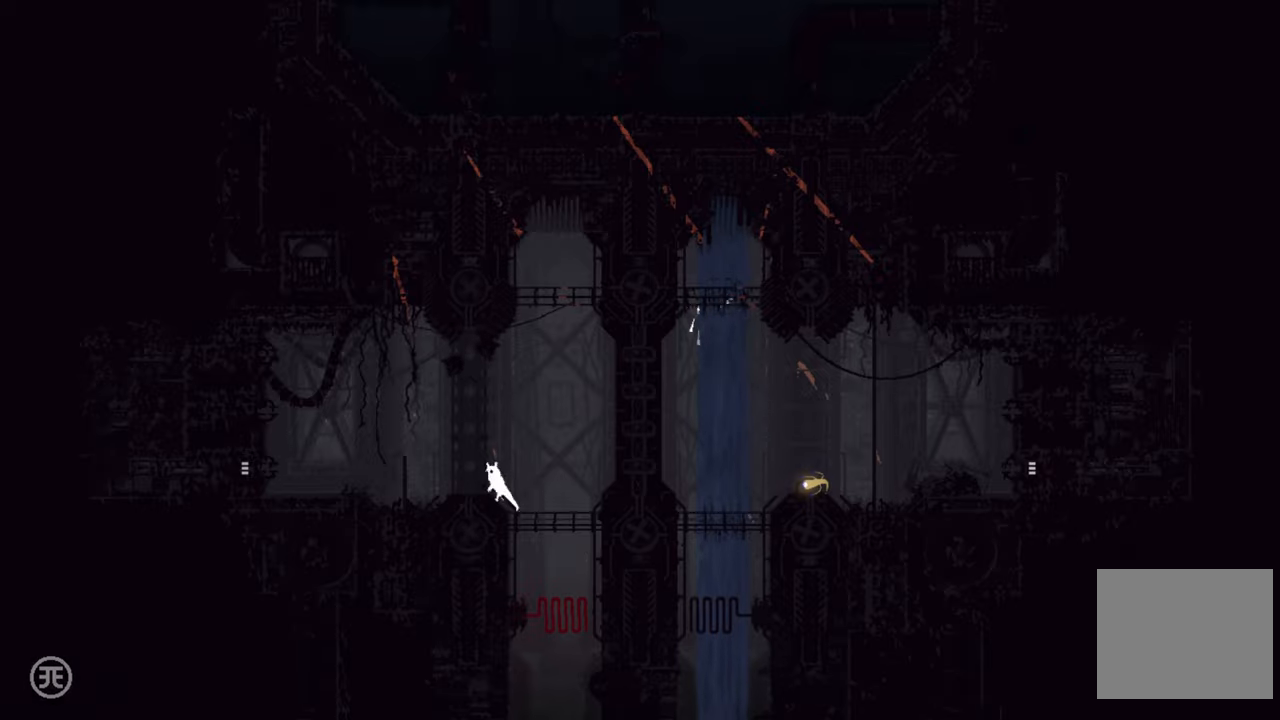
{"buttons": [], "left_stick": "up-left", "right_stick": "center", "events": [[150, "left_stick", "up-left"], [250, "A", "down"], [434, "A", "up"]]}
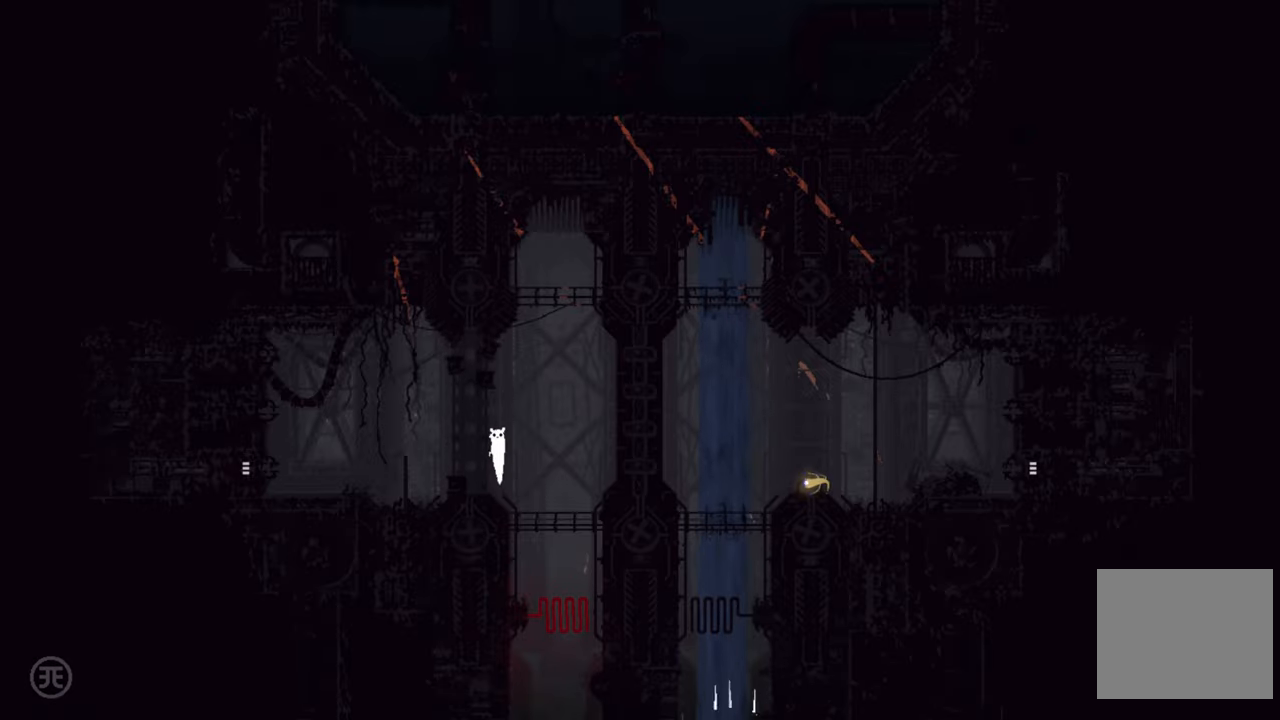
{"buttons": ["A"], "left_stick": "right", "right_stick": "center", "events": [[150, "left_stick", "center"], [284, "left_stick", "right"], [434, "A", "down"]]}
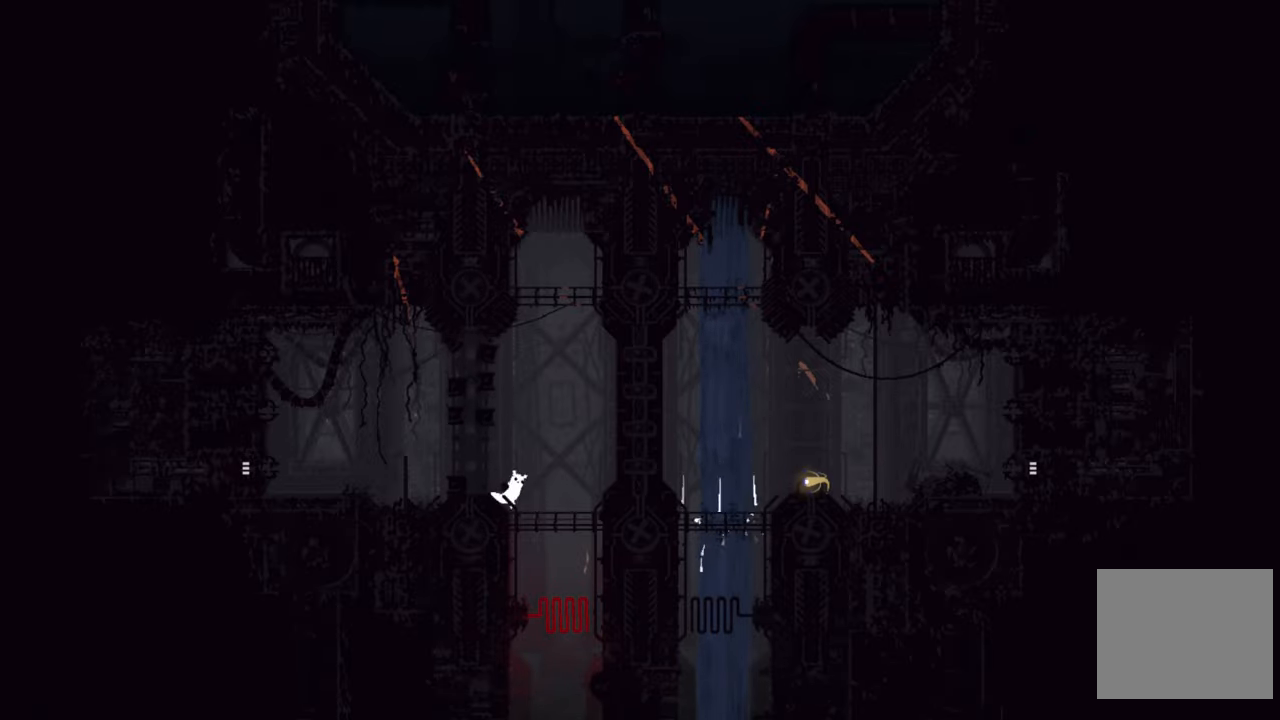
{"buttons": [], "left_stick": "up-left", "right_stick": "center", "events": [[34, "left_stick", "up-left"], [267, "A", "up"]]}
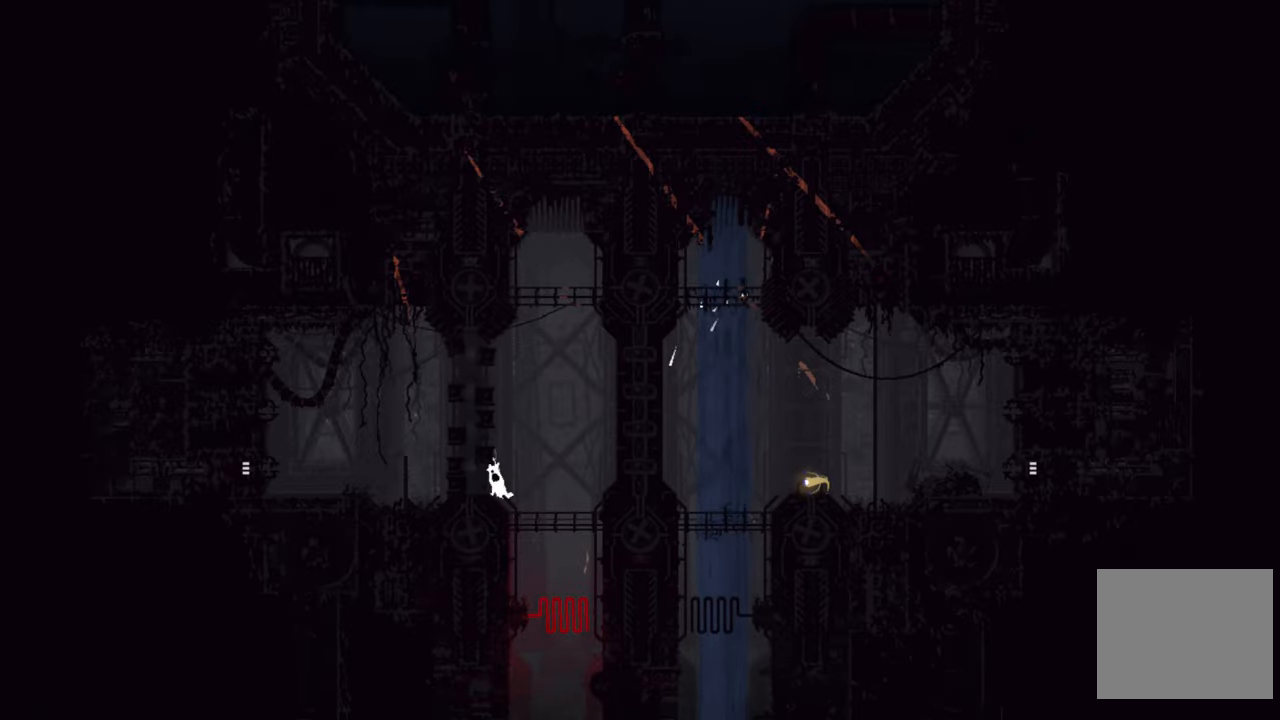
{"buttons": [], "left_stick": "center", "right_stick": "center", "events": [[117, "left_stick", "center"]]}
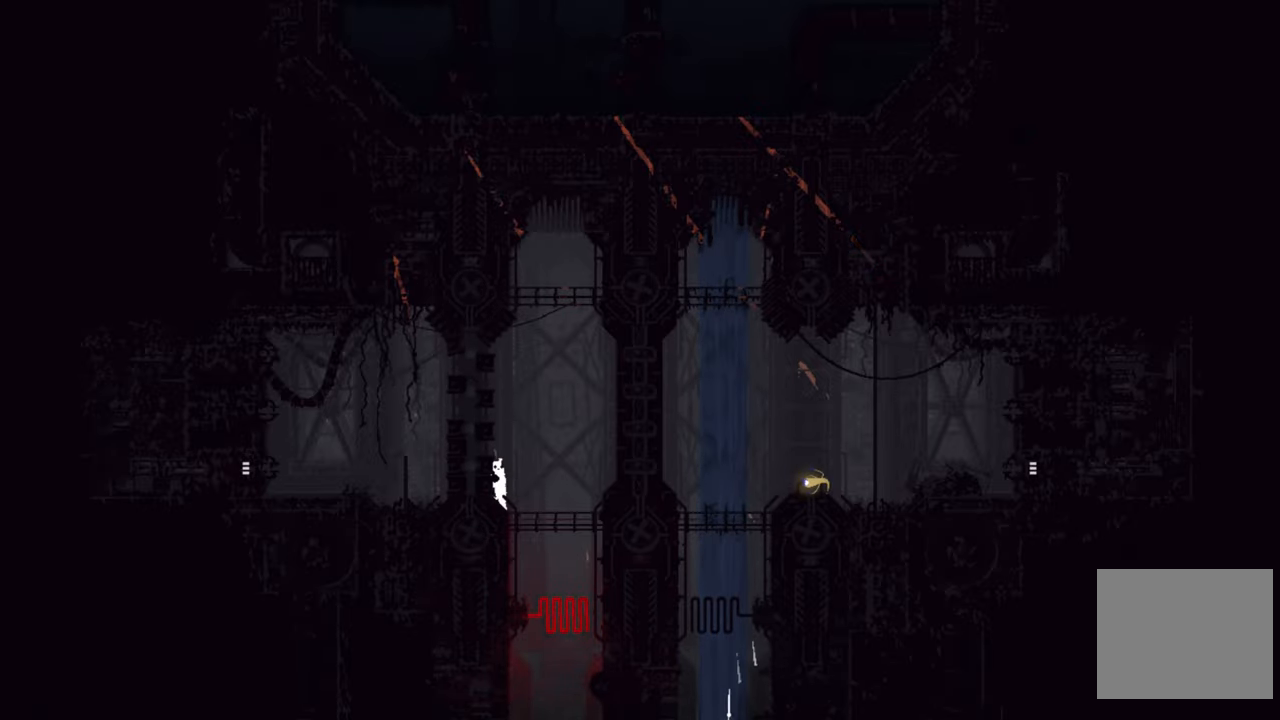
{"buttons": [], "left_stick": "center", "right_stick": "center", "events": [[67, "left_stick", "right"], [167, "left_stick", "center"]]}
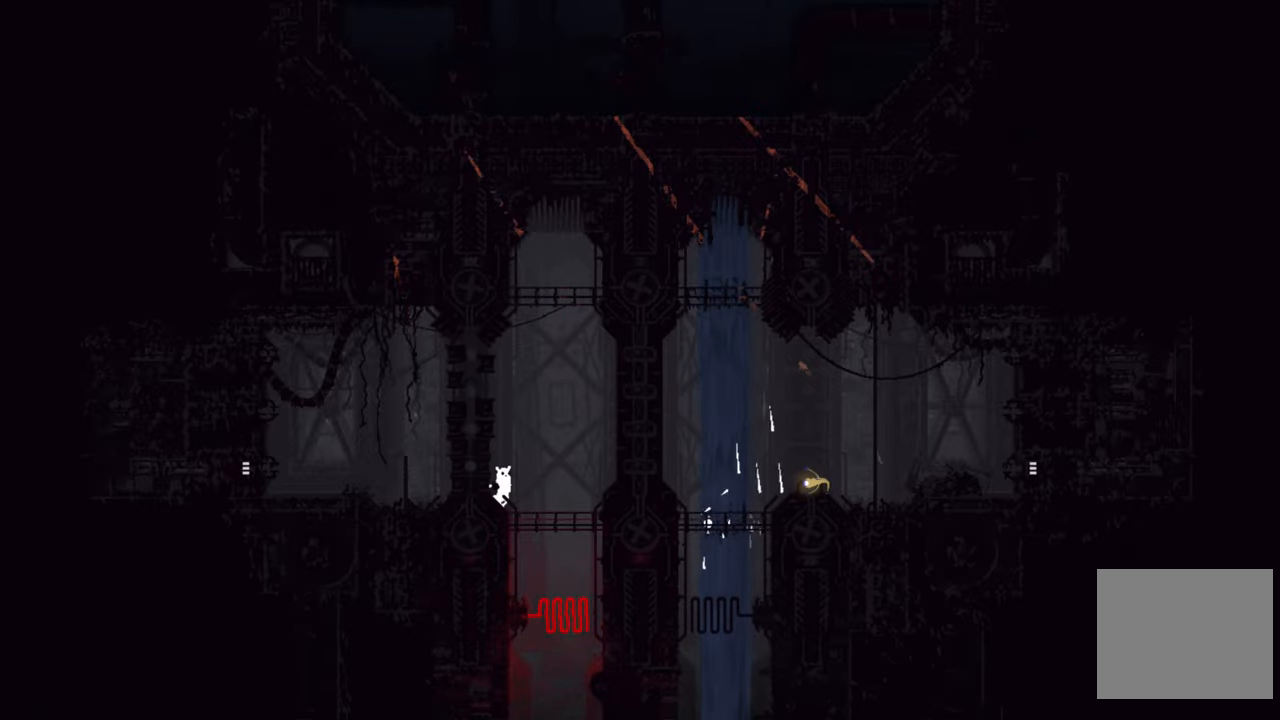
{"buttons": [], "left_stick": "center", "right_stick": "center", "events": []}
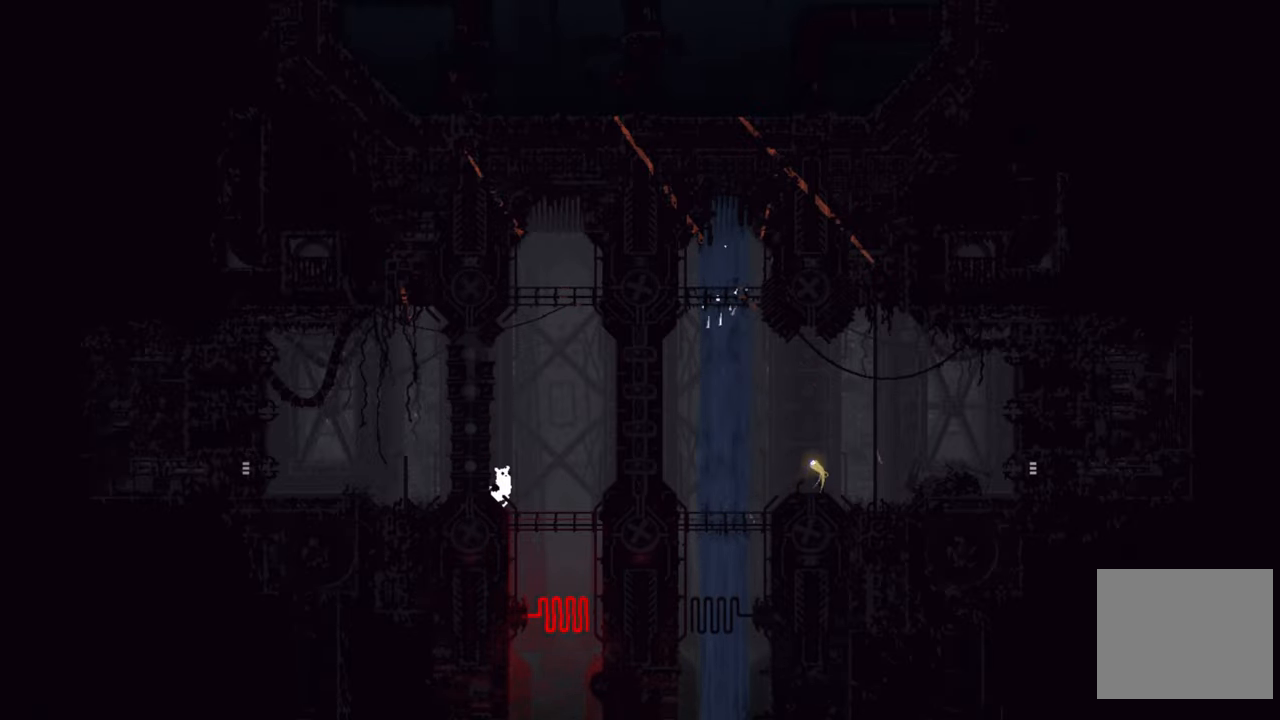
{"buttons": [], "left_stick": "center", "right_stick": "center", "events": []}
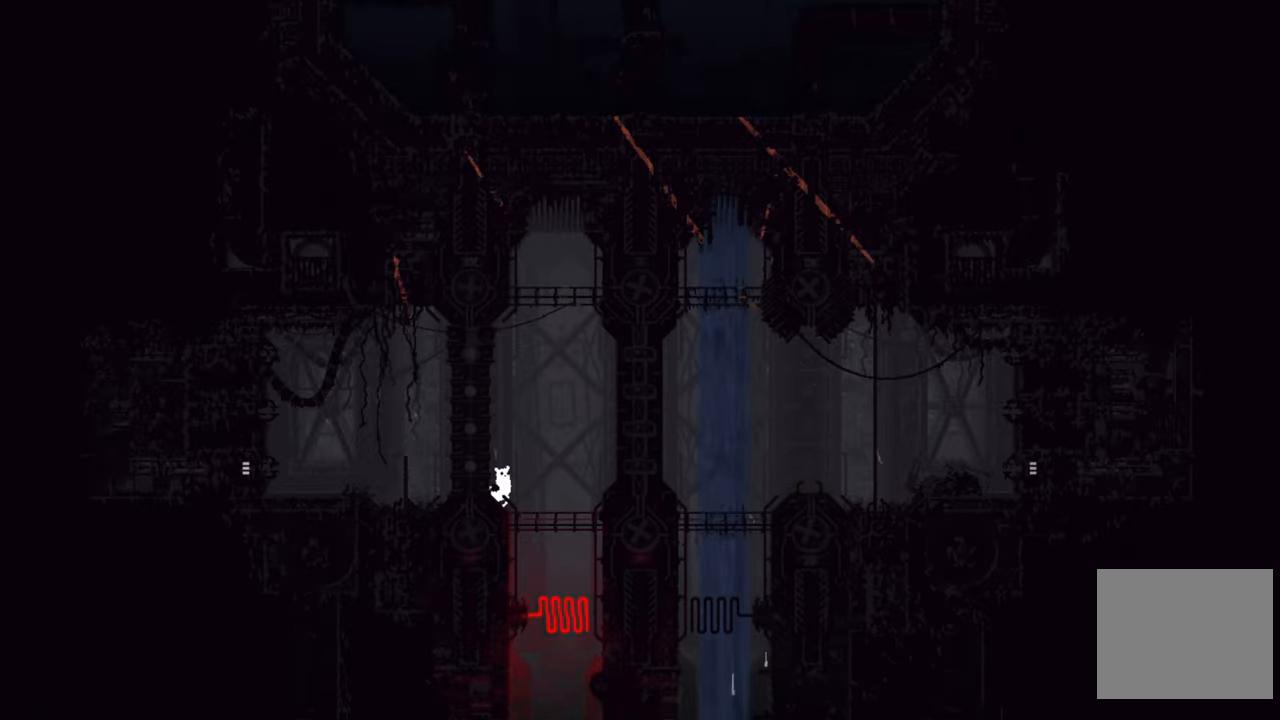
{"buttons": [], "left_stick": "center", "right_stick": "center", "events": []}
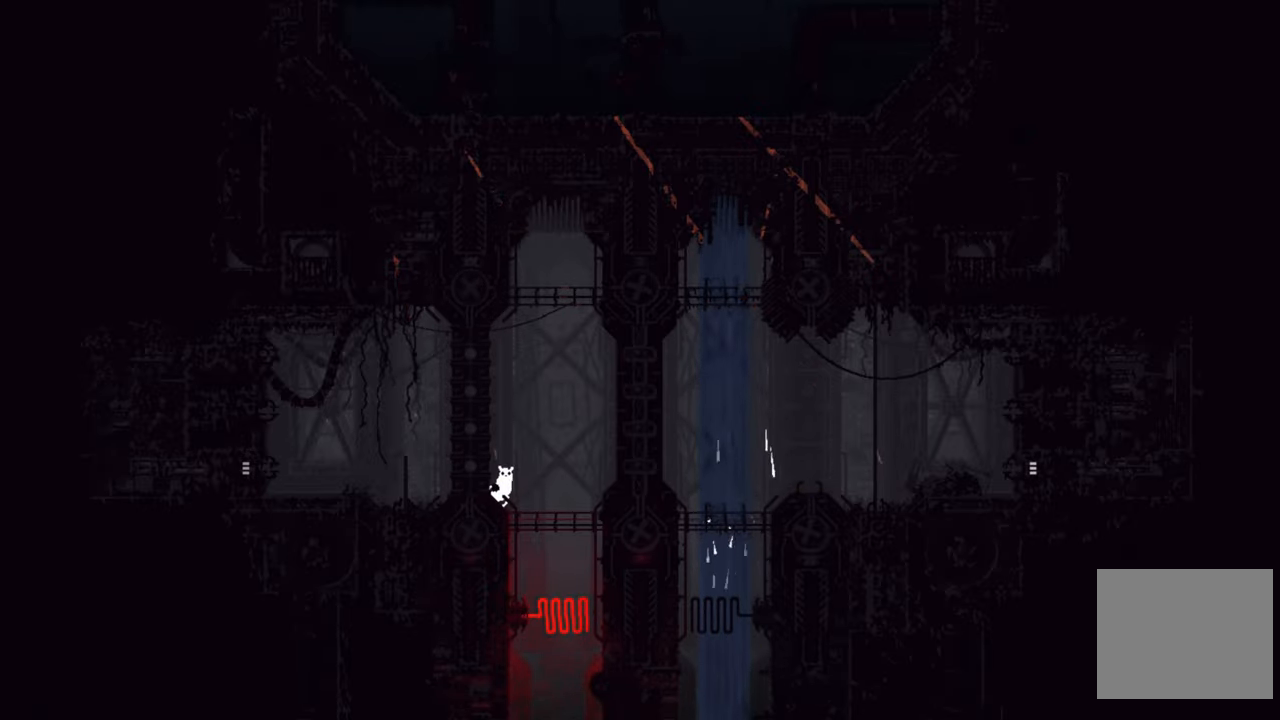
{"buttons": [], "left_stick": "center", "right_stick": "right", "events": [[317, "right_stick", "right"]]}
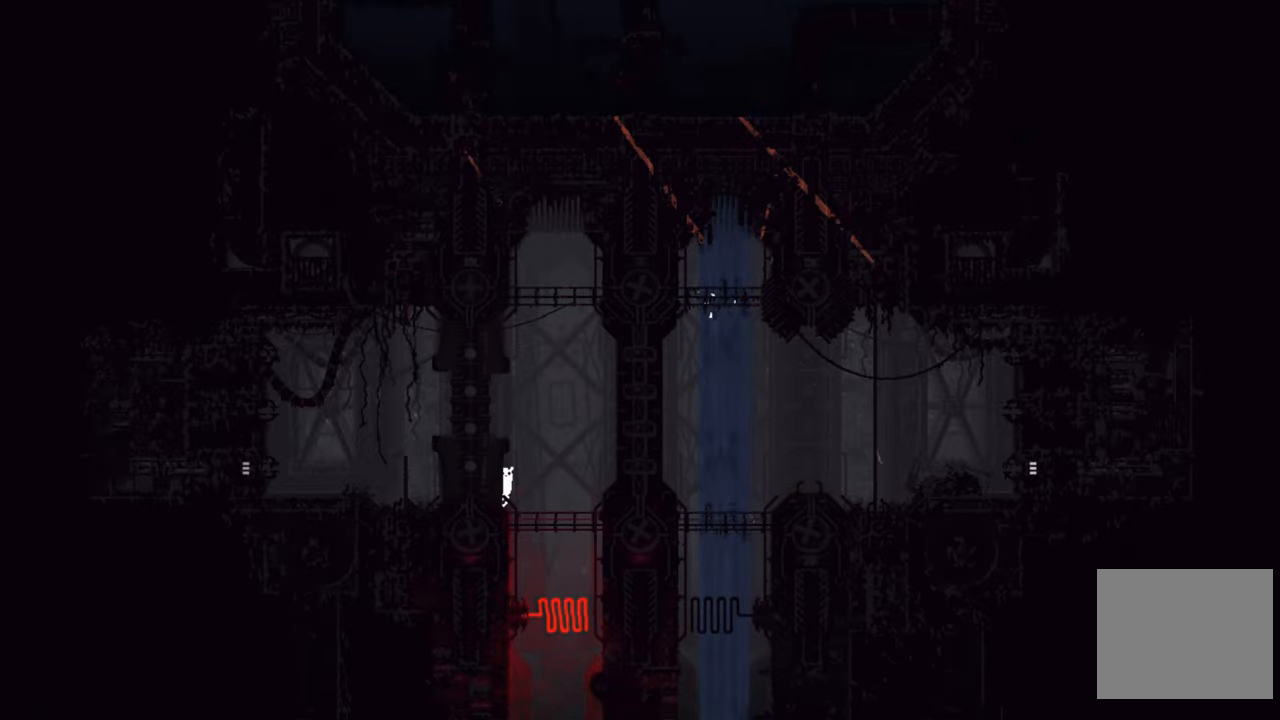
{"buttons": [], "left_stick": "center", "right_stick": "down-left", "events": [[250, "right_stick", "down"], [416, "right_stick", "down-left"]]}
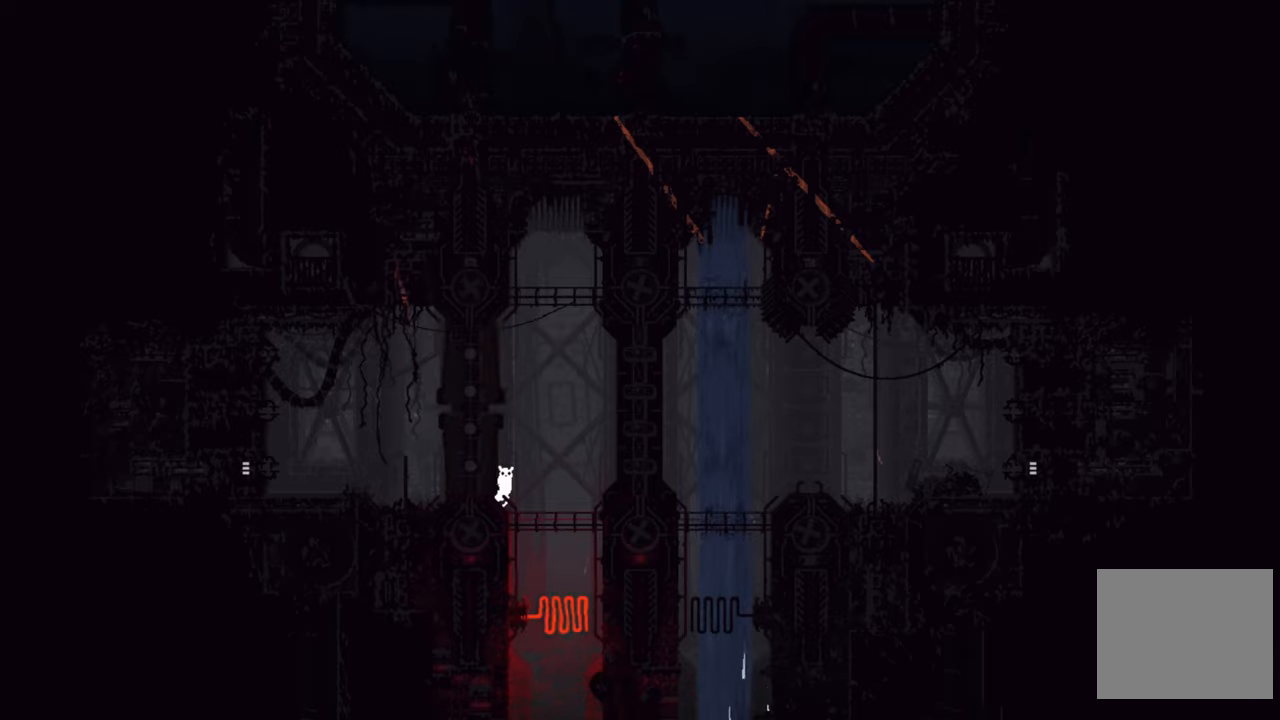
{"buttons": [], "left_stick": "center", "right_stick": "center", "events": [[33, "right_stick", "center"]]}
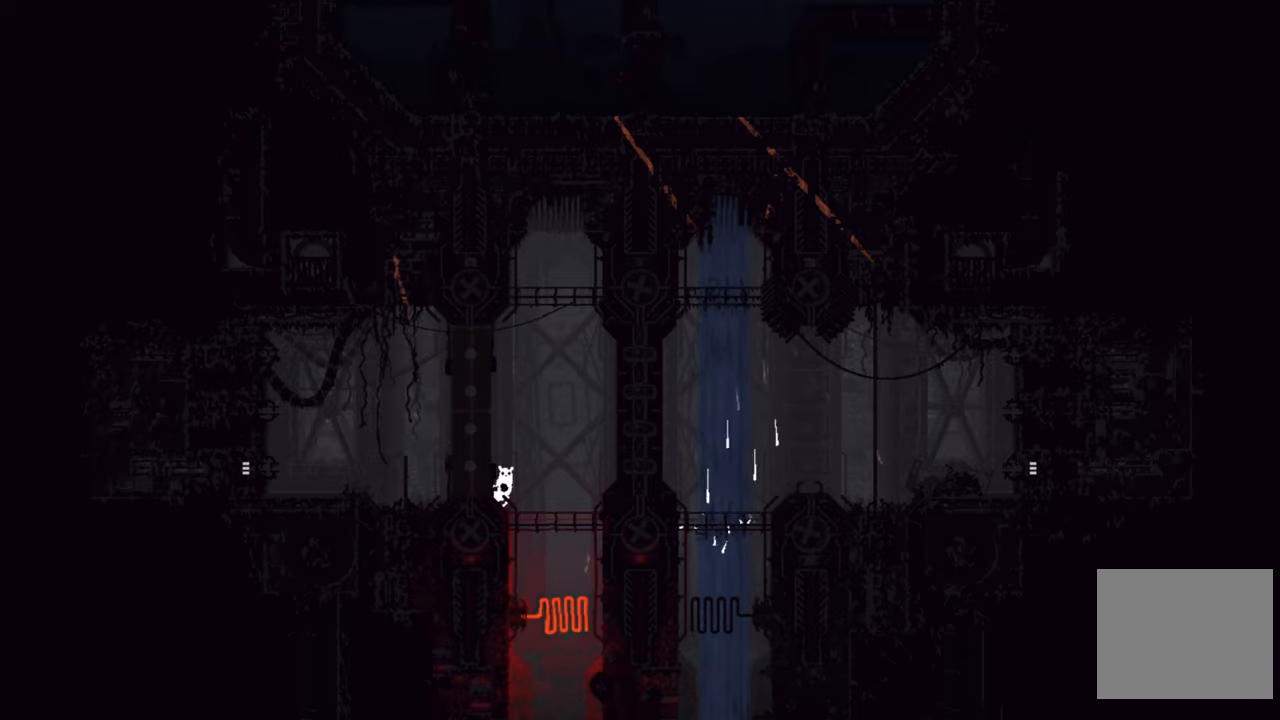
{"buttons": [], "left_stick": "center", "right_stick": "center", "events": []}
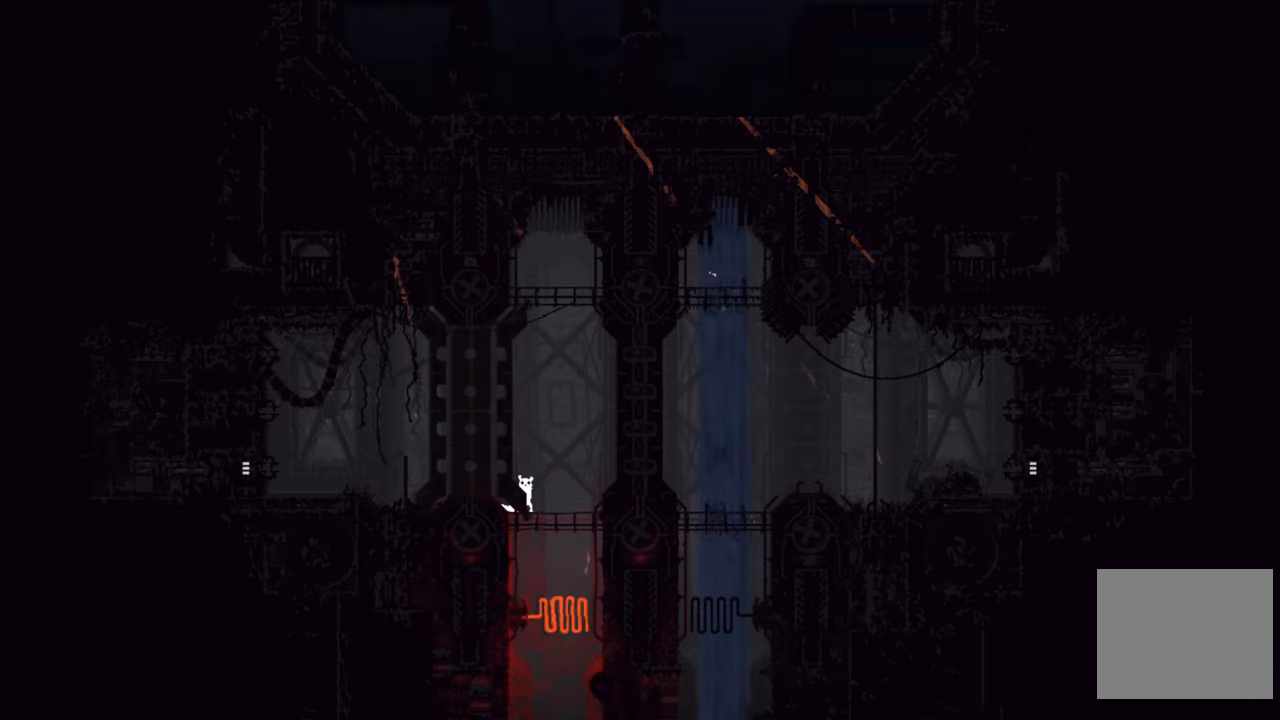
{"buttons": [], "left_stick": "center", "right_stick": "center", "events": []}
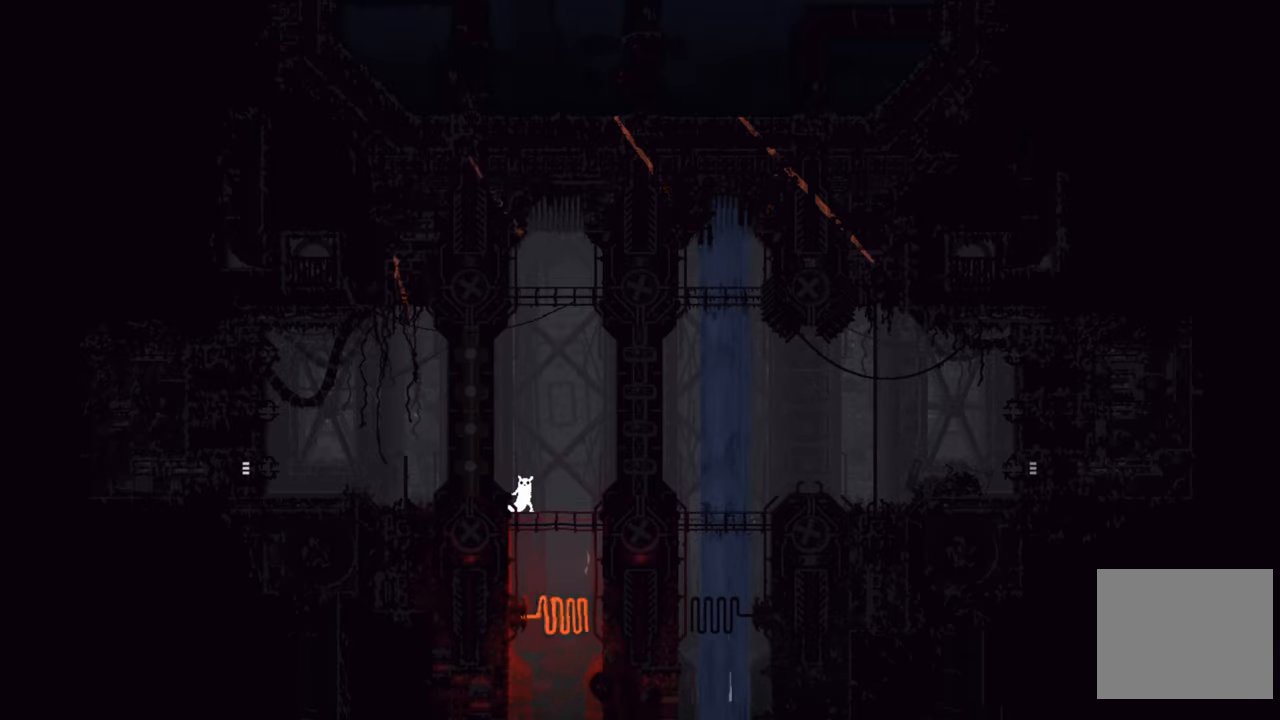
{"buttons": [], "left_stick": "center", "right_stick": "center", "events": []}
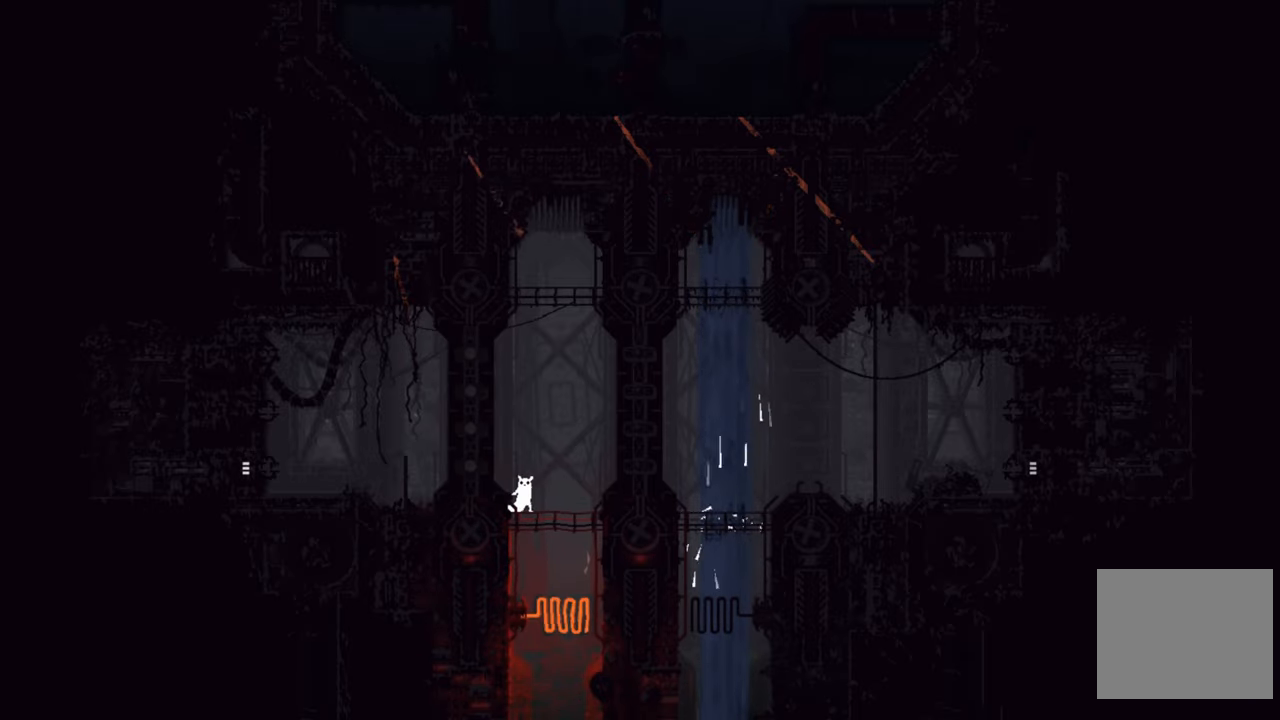
{"buttons": [], "left_stick": "right", "right_stick": "center", "events": [[283, "left_stick", "right"]]}
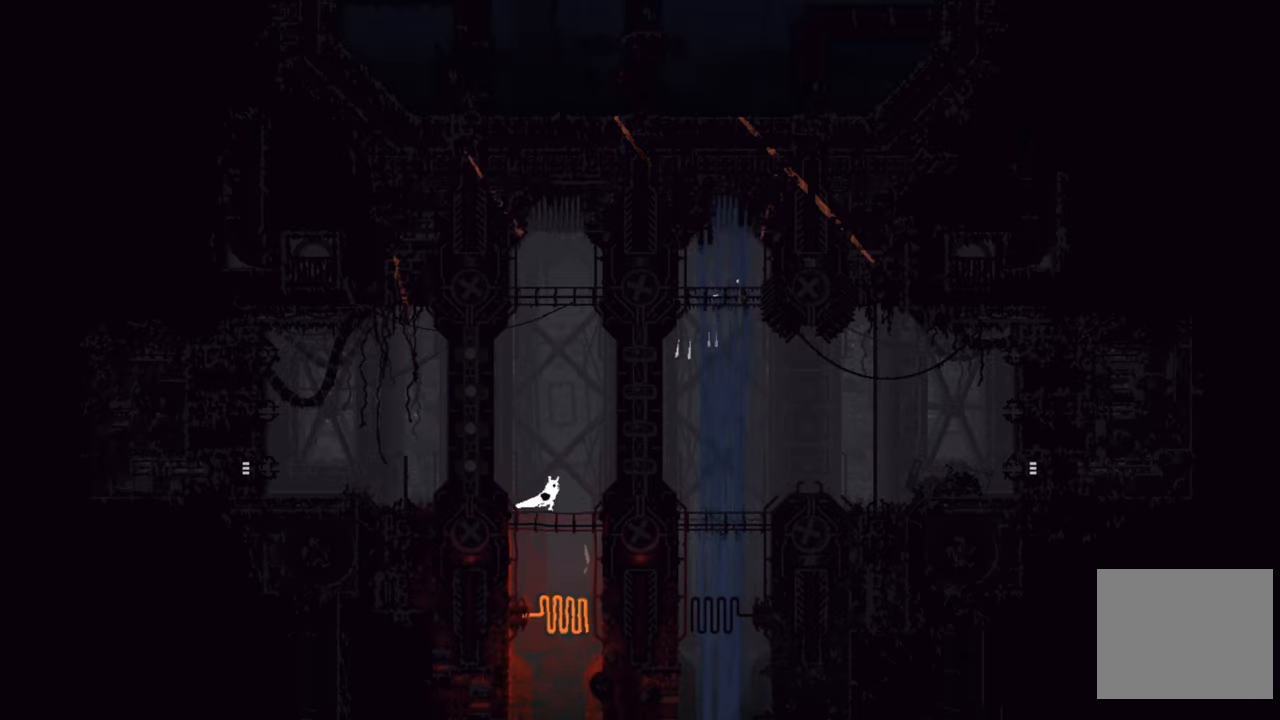
{"buttons": [], "left_stick": "center", "right_stick": "center", "events": [[166, "left_stick", "center"]]}
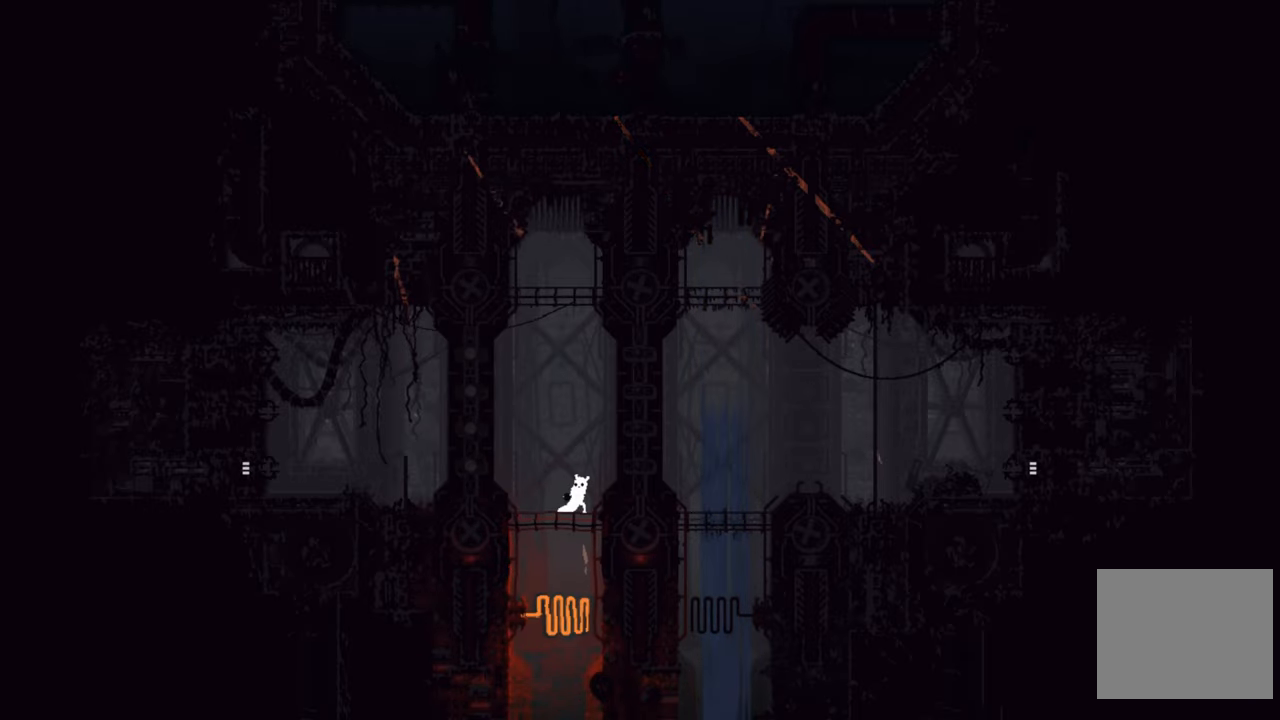
{"buttons": [], "left_stick": "center", "right_stick": "center", "events": []}
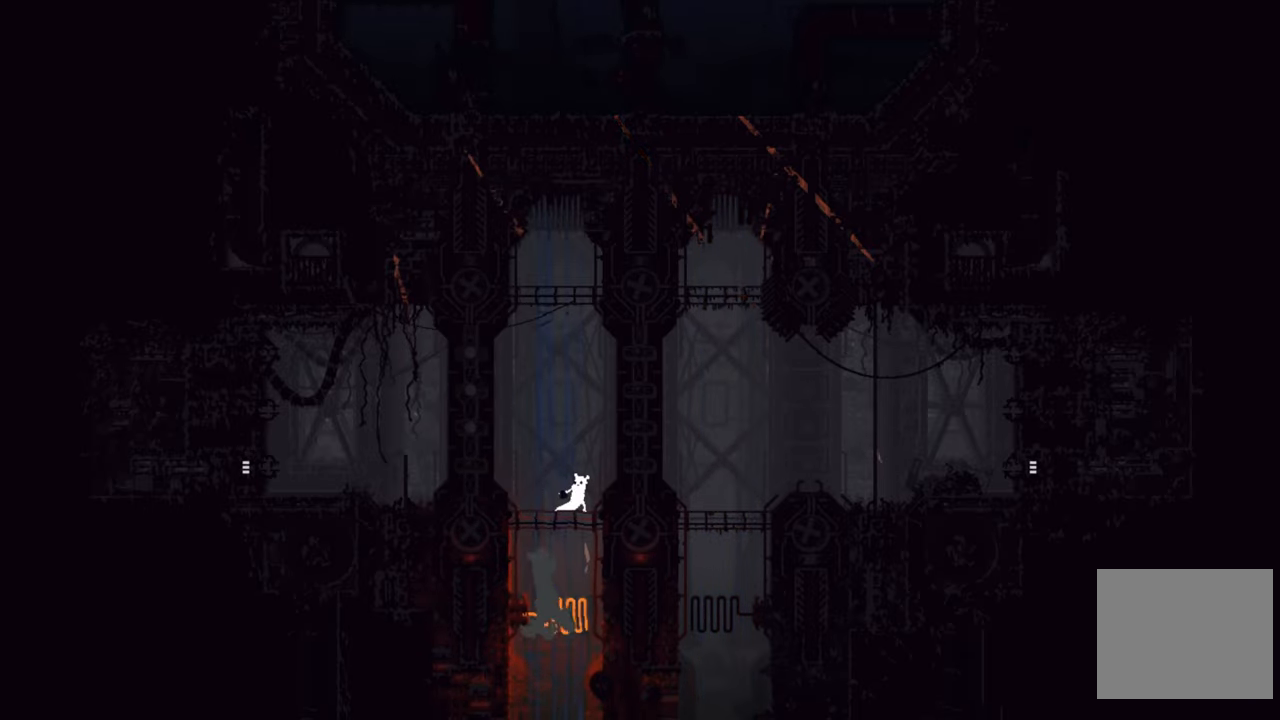
{"buttons": [], "left_stick": "right", "right_stick": "center", "events": [[400, "left_stick", "right"]]}
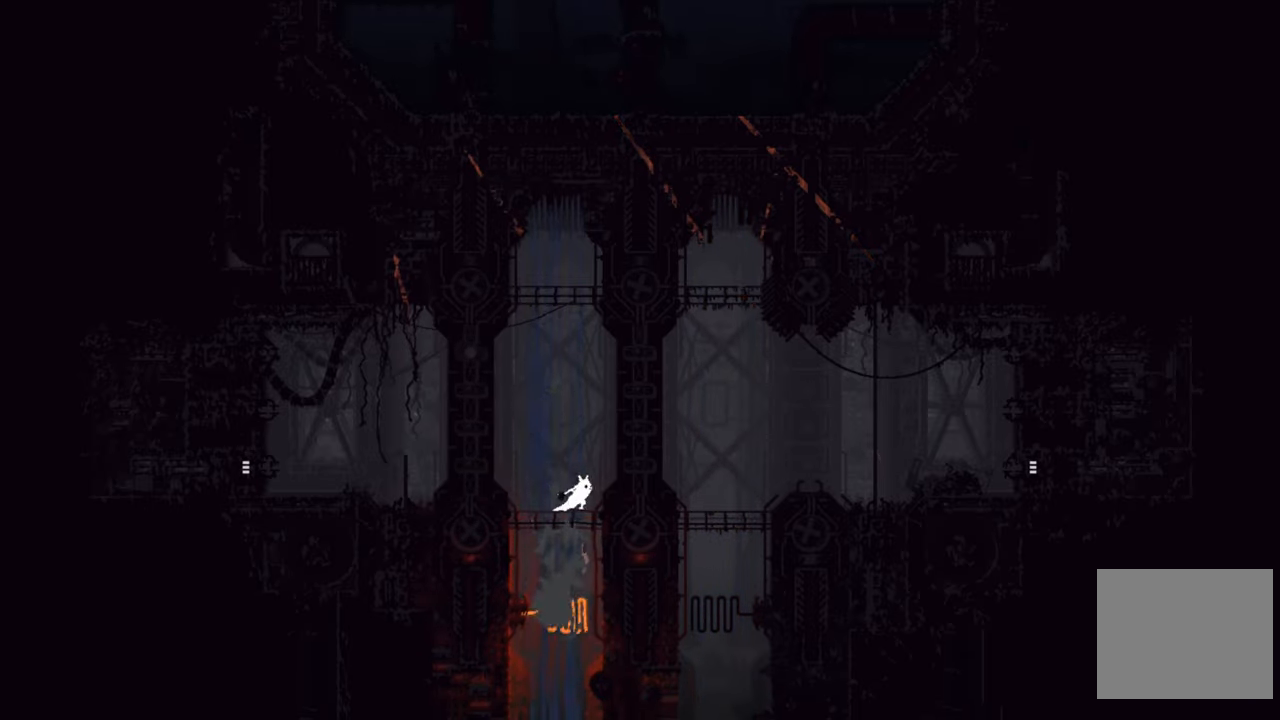
{"buttons": ["A"], "left_stick": "right", "right_stick": "center", "events": [[383, "A", "down"]]}
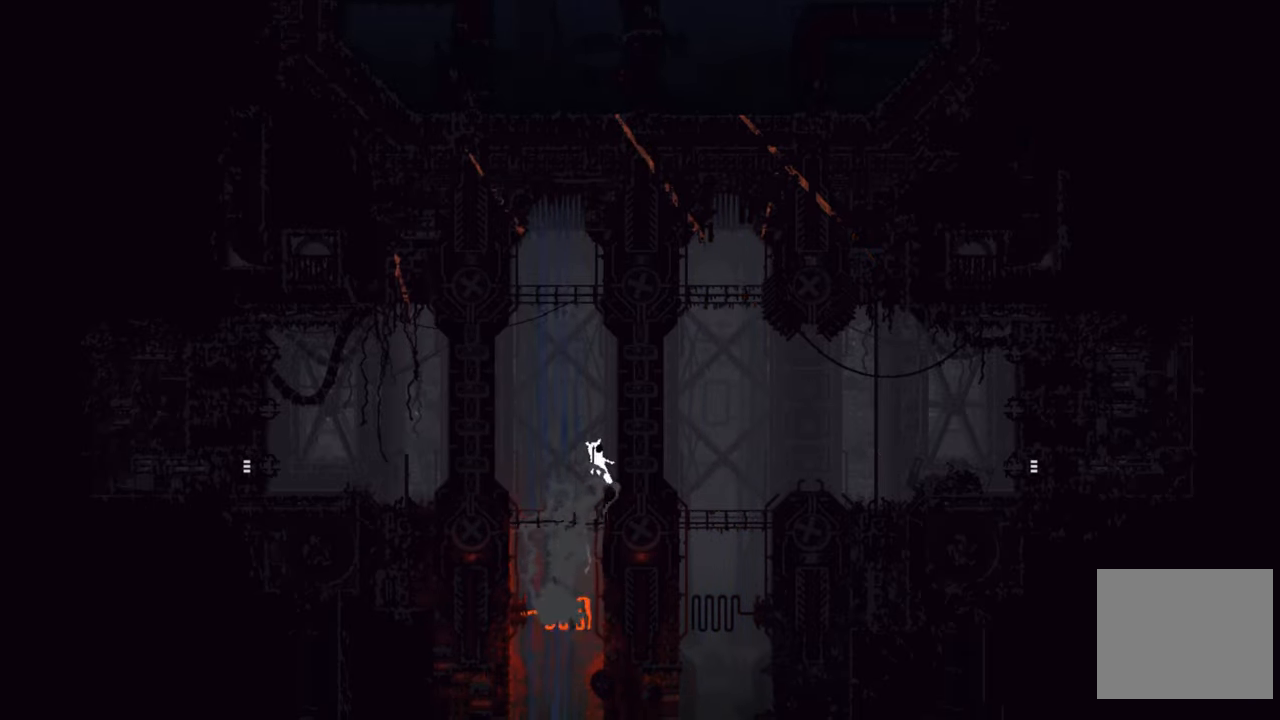
{"buttons": [], "left_stick": "right", "right_stick": "center", "events": [[83, "A", "up"]]}
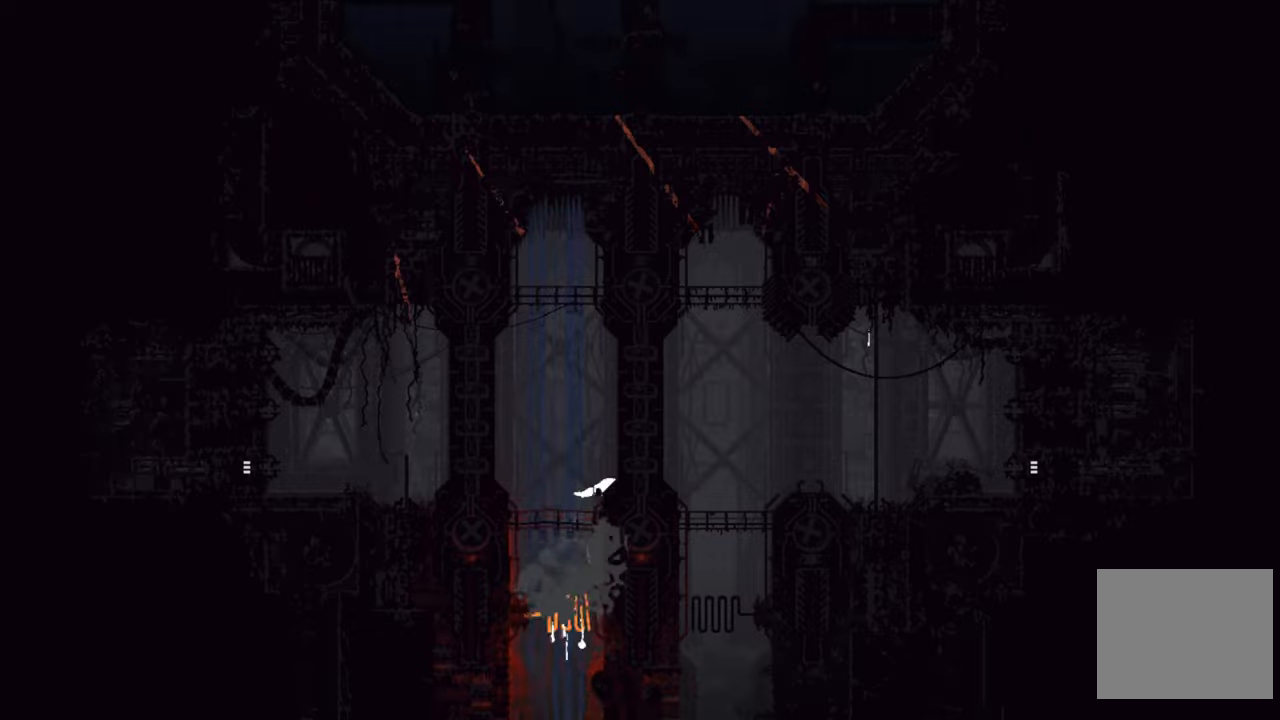
{"buttons": [], "left_stick": "left", "right_stick": "center", "events": [[33, "left_stick", "center"], [83, "left_stick", "left"]]}
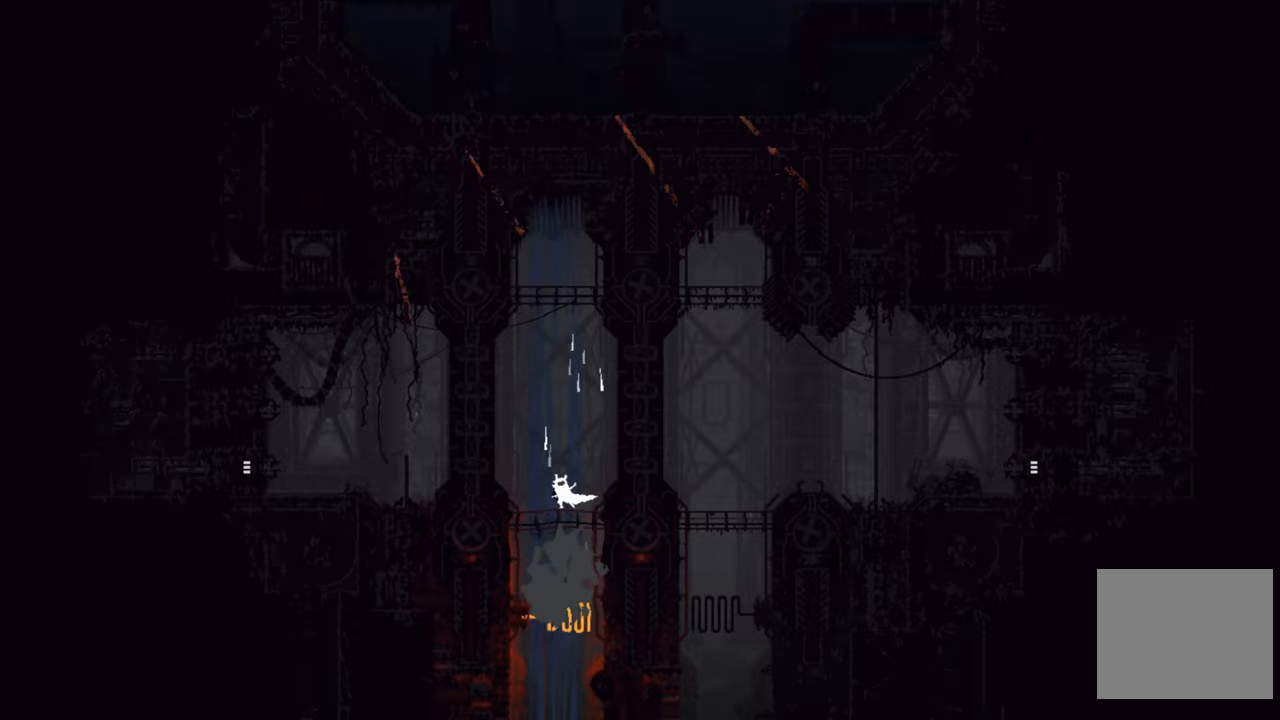
{"buttons": [], "left_stick": "right", "right_stick": "center", "events": [[333, "left_stick", "center"], [450, "left_stick", "right"]]}
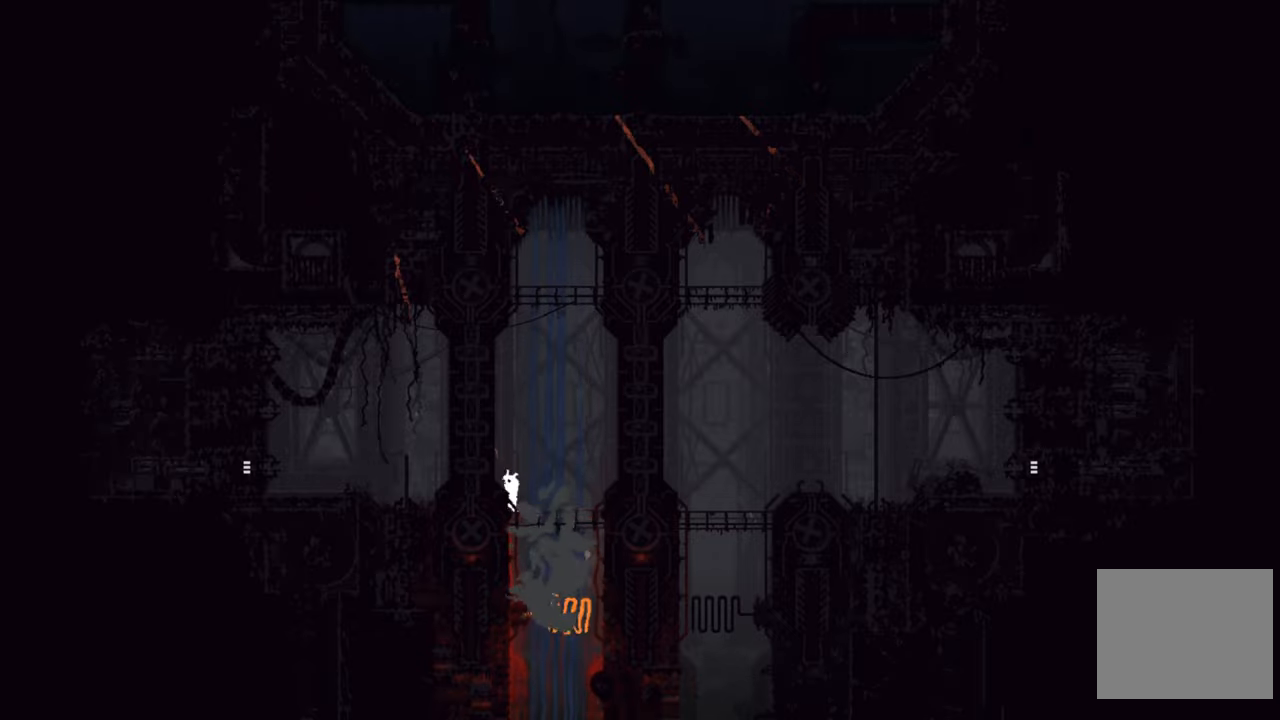
{"buttons": [], "left_stick": "right", "right_stick": "center", "events": []}
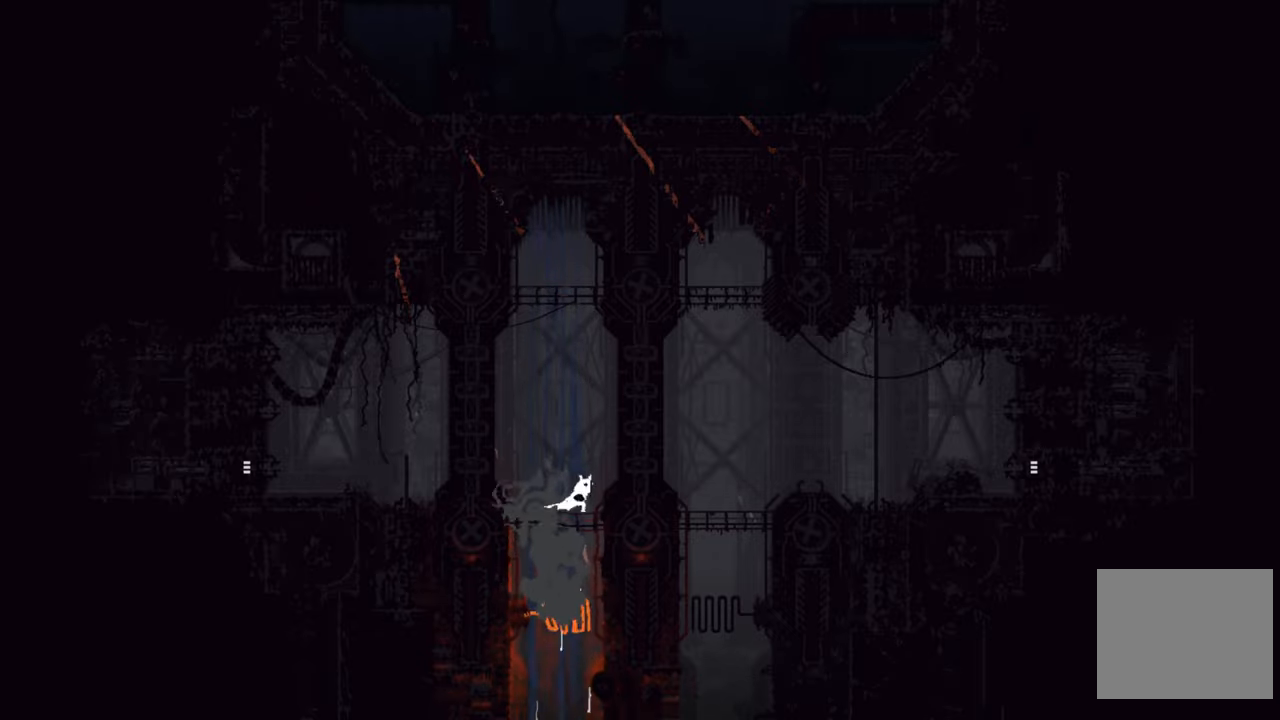
{"buttons": [], "left_stick": "center", "right_stick": "center", "events": [[400, "left_stick", "center"]]}
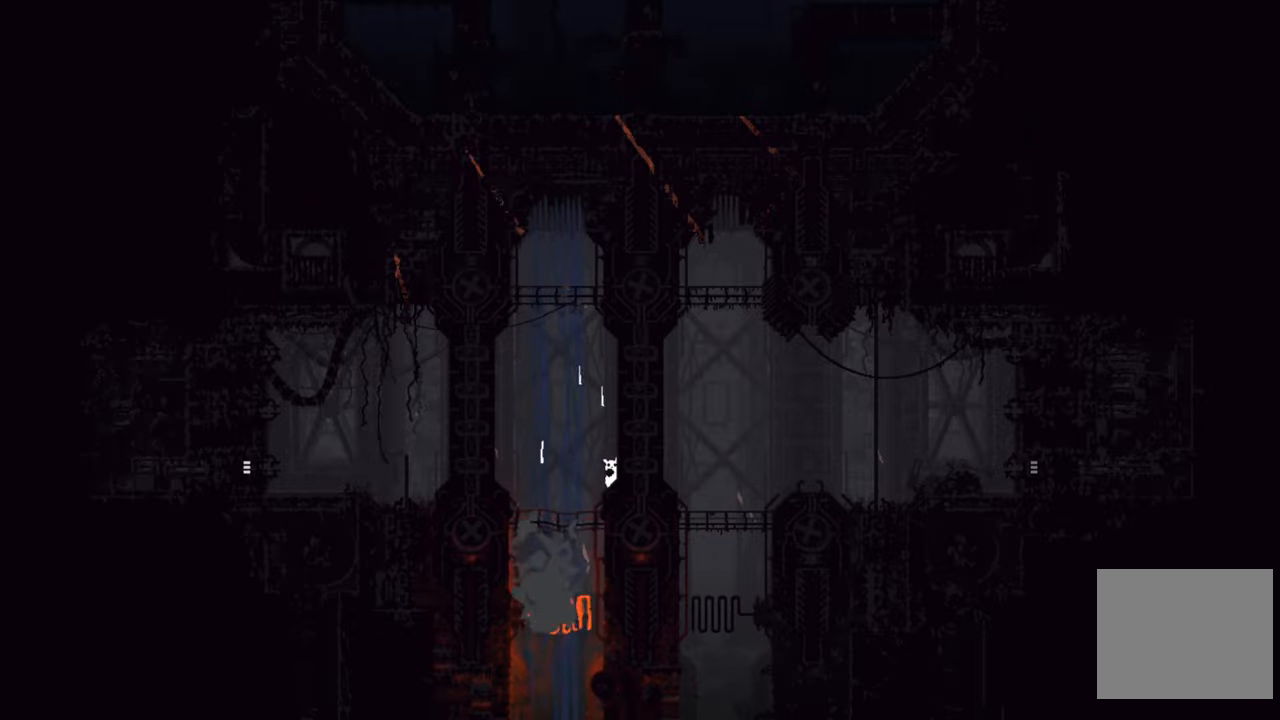
{"buttons": [], "left_stick": "center", "right_stick": "center", "events": []}
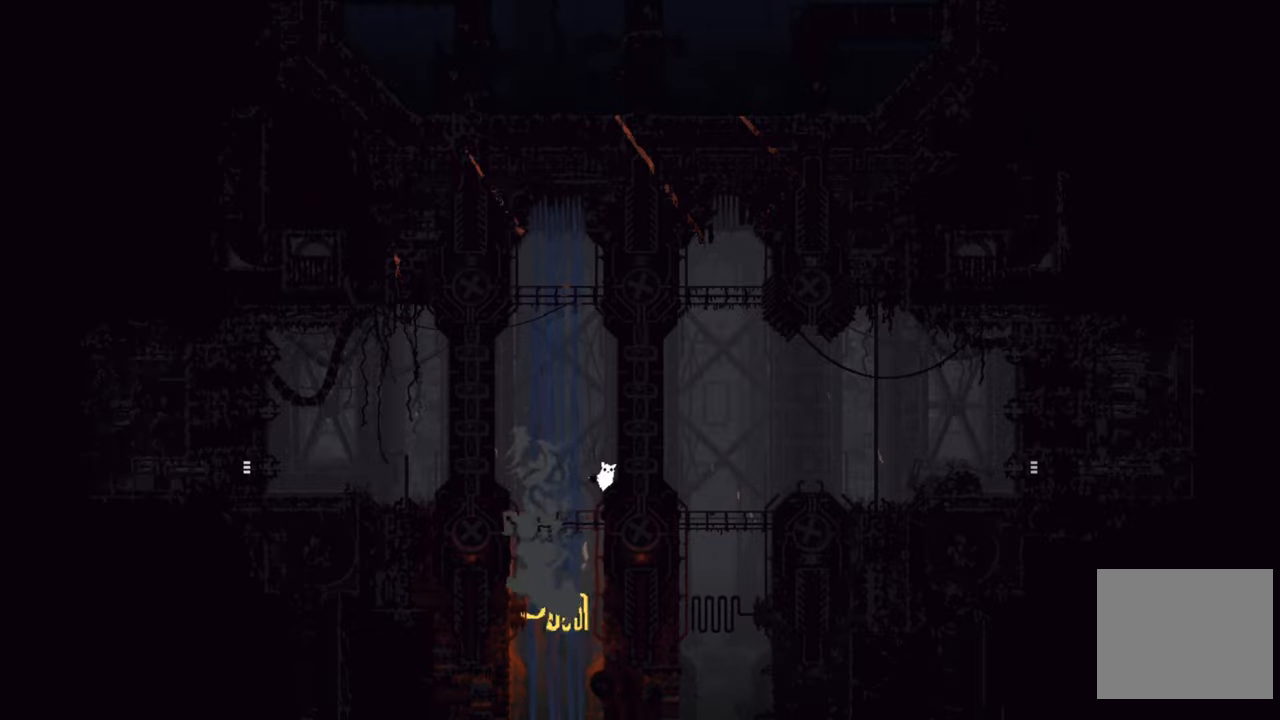
{"buttons": [], "left_stick": "center", "right_stick": "center", "events": []}
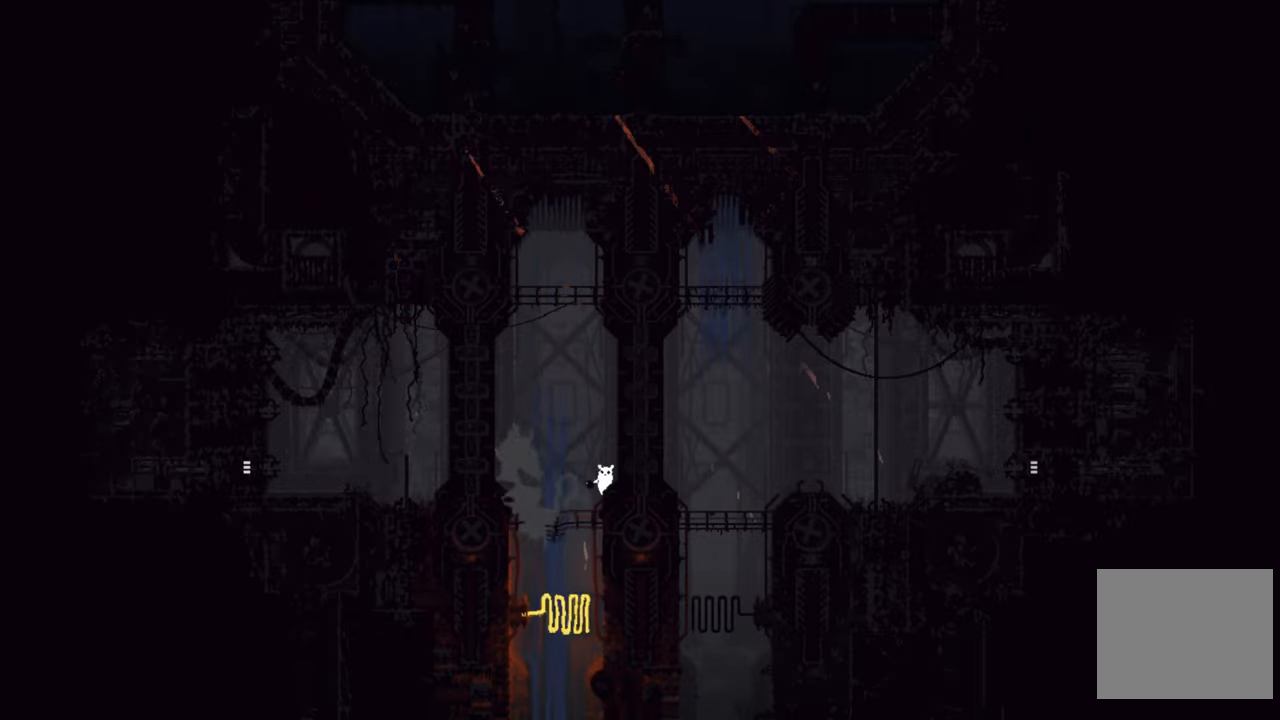
{"buttons": [], "left_stick": "right", "right_stick": "center", "events": [[367, "left_stick", "right"]]}
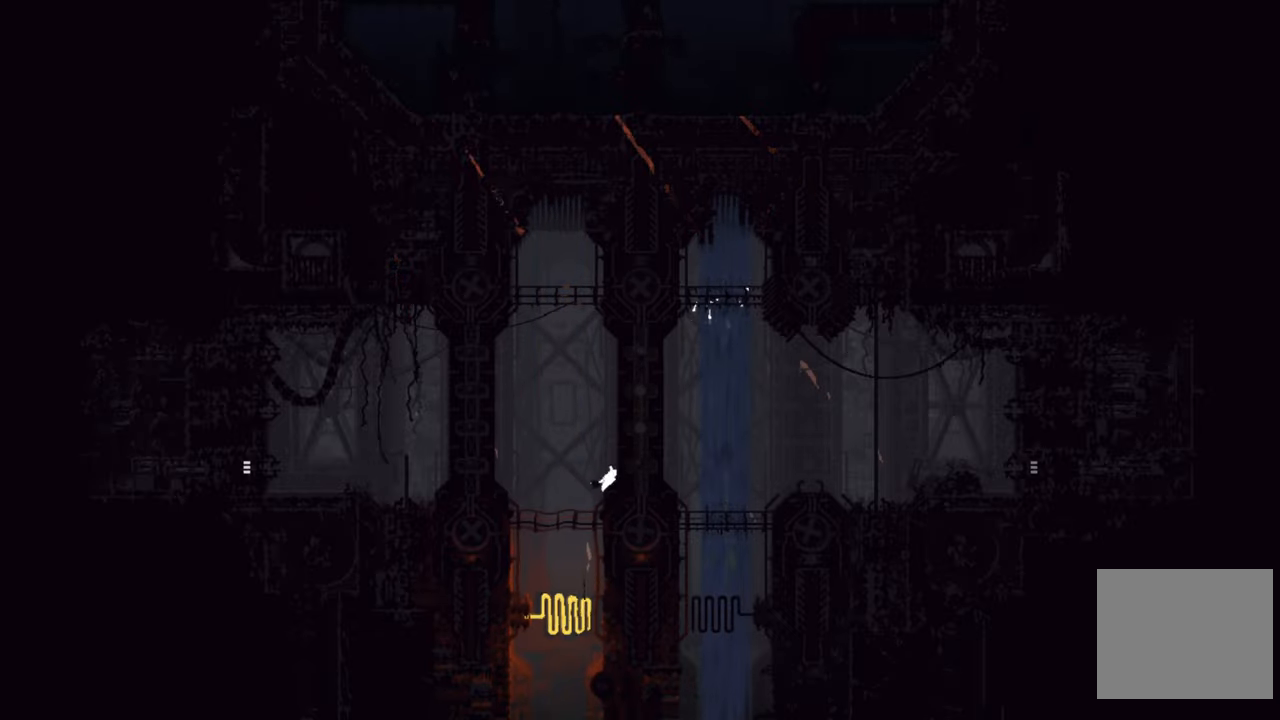
{"buttons": [], "left_stick": "center", "right_stick": "center", "events": [[150, "left_stick", "center"]]}